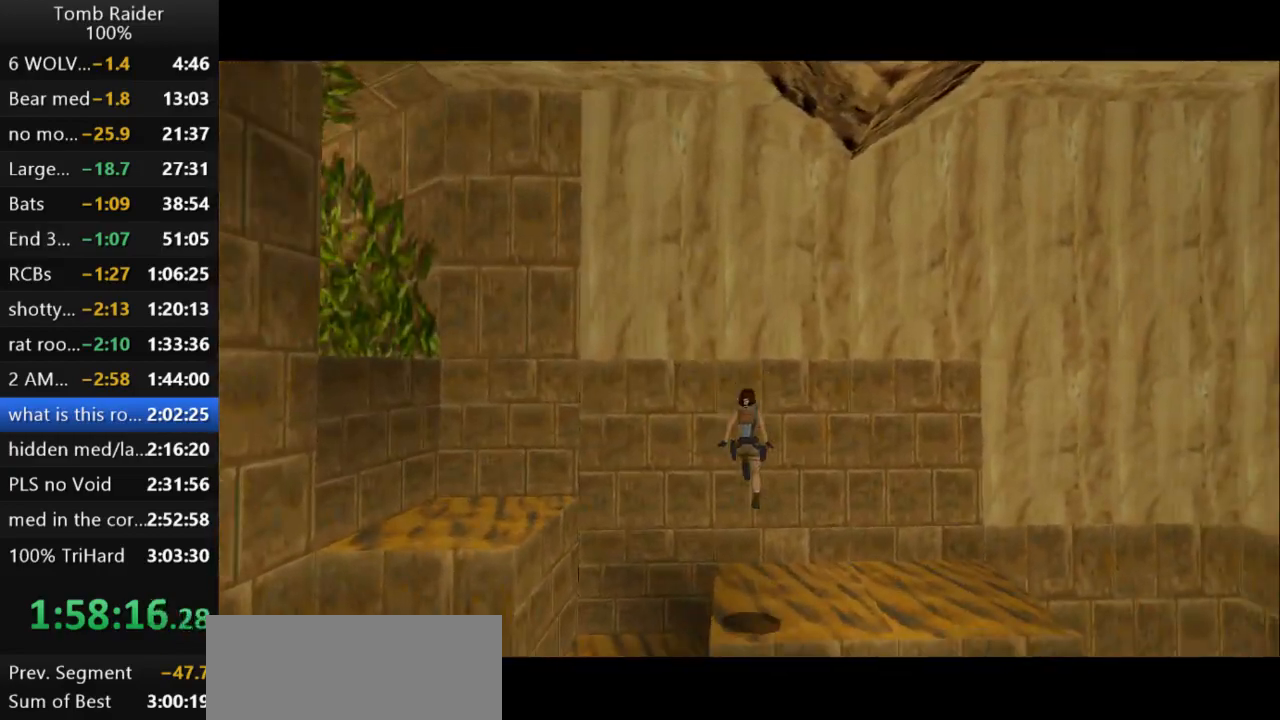
Gameplay with keyboard; each line is a JSON object with the keys held at the frame after it. "events" lists presses ("down") and releases ("up") of "action", "action2", "down", "guns", "inv", "jump", "left", "look", "lstep", "right", "roll", "roll2", "rstep", "up" and "walk" between this image and that frame as [ms after this image, input, new state], when the widget could be followed in between. No other keys are recorded. Mouse input is not recorded. Key names are as the overlay labels them; some are game actions (e.g. jump) rather than physical keys.
{"keys": ["left"], "events": [[167, "guns", "up"], [267, "left", "down"], [267, "right", "up"], [333, "up", "up"]]}
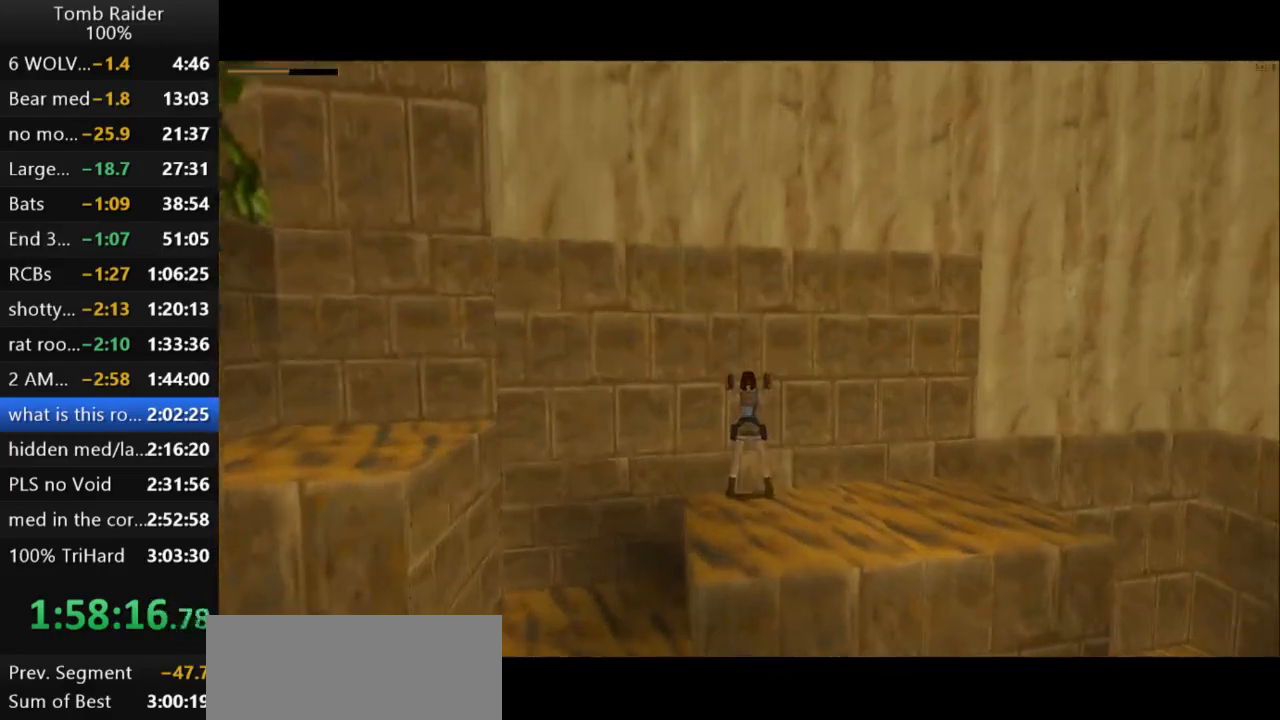
{"keys": ["left"], "events": []}
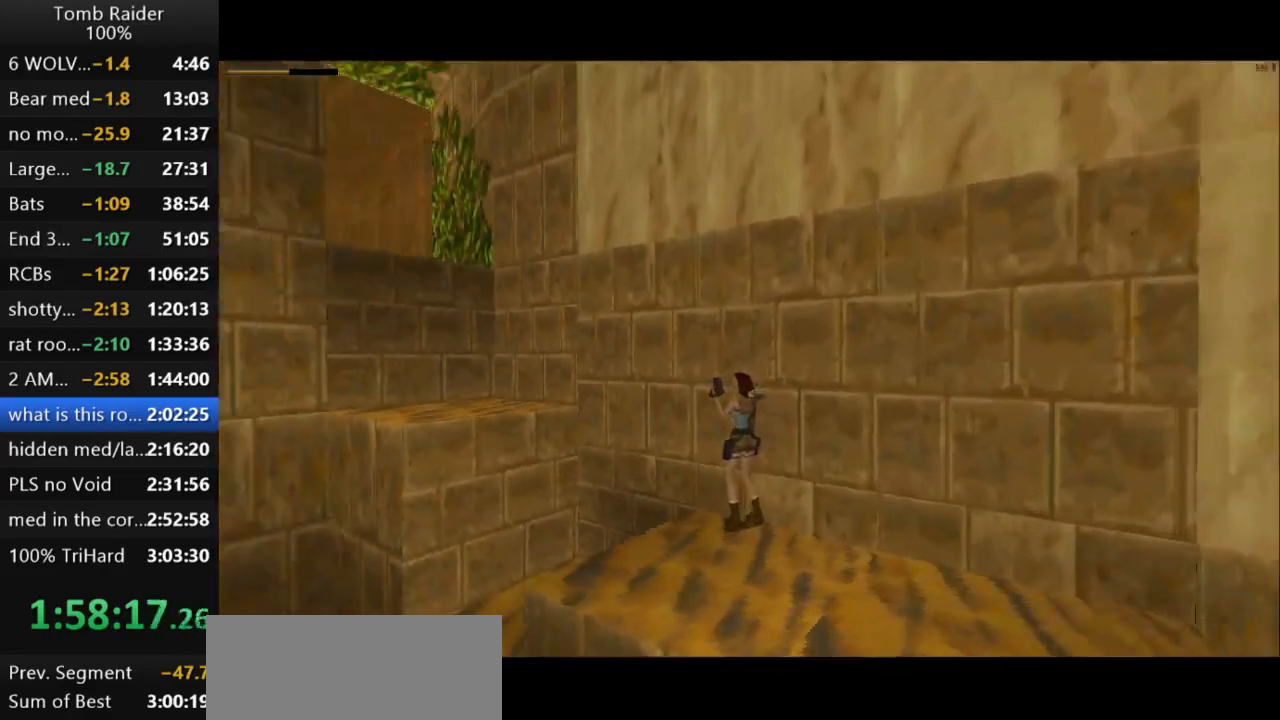
{"keys": ["jump"], "events": [[33, "jump", "down"], [67, "left", "up"], [167, "up", "down"], [500, "up", "up"]]}
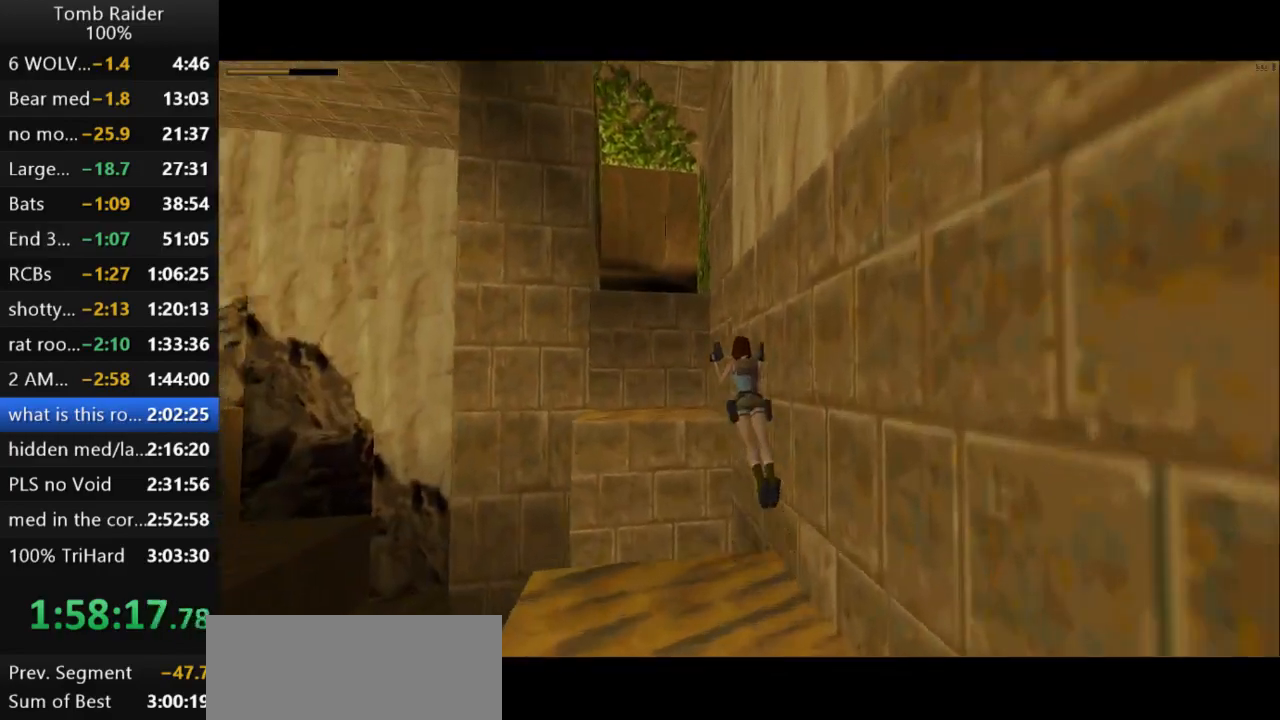
{"keys": [], "events": [[33, "jump", "up"], [200, "guns", "down"], [367, "right", "down"], [400, "guns", "up"], [467, "right", "up"]]}
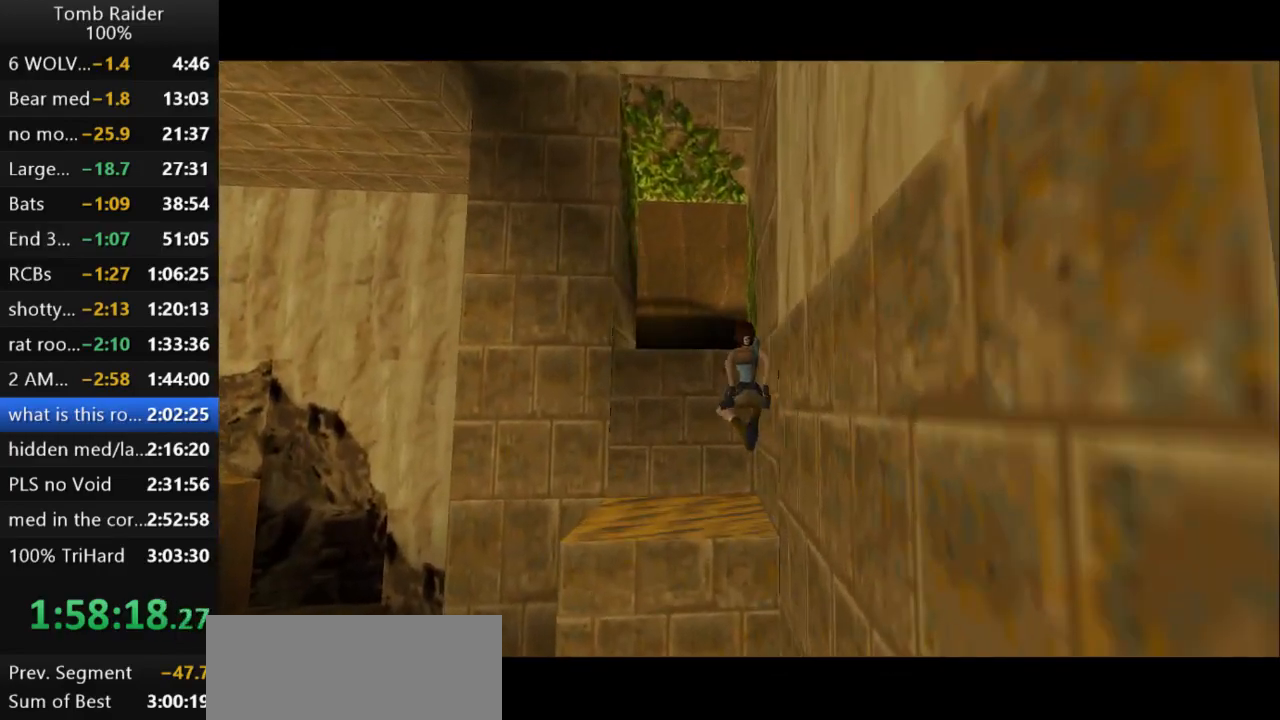
{"keys": ["jump"], "events": [[500, "jump", "down"]]}
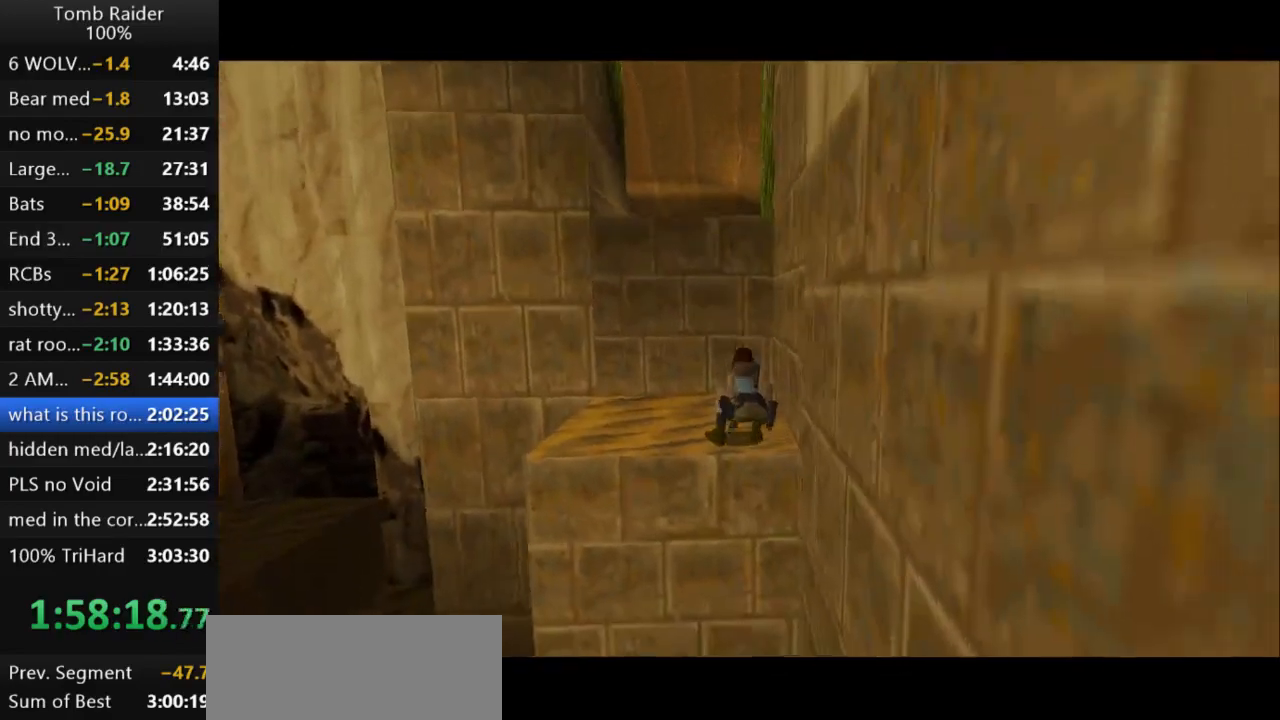
{"keys": ["up"], "events": [[100, "up", "down"], [333, "jump", "up"]]}
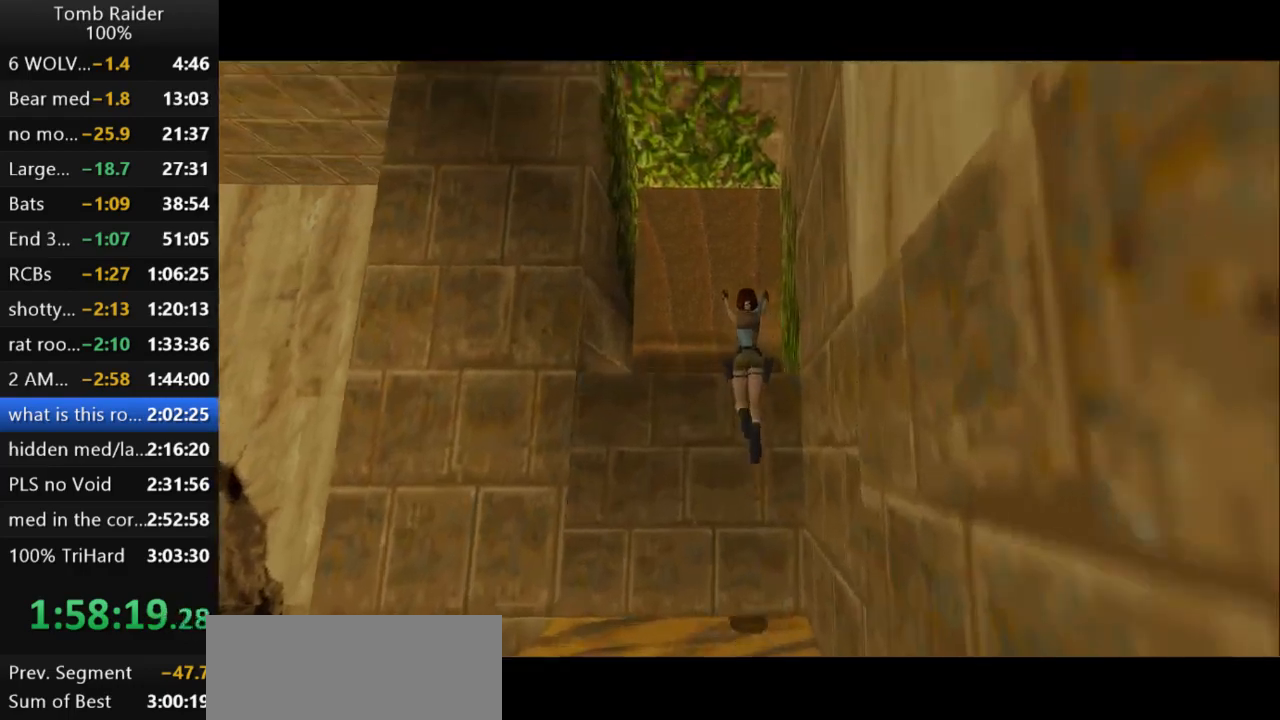
{"keys": ["up"], "events": [[200, "left", "down"], [333, "left", "up"]]}
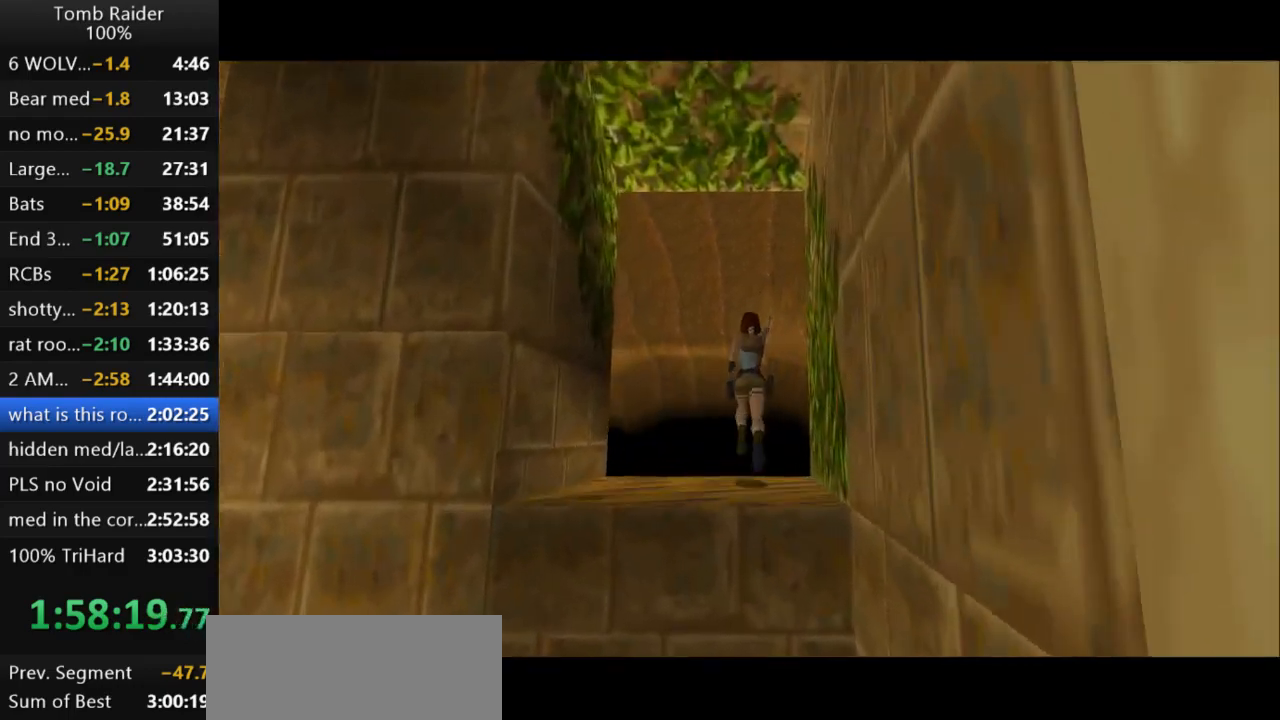
{"keys": [], "events": [[100, "up", "up"]]}
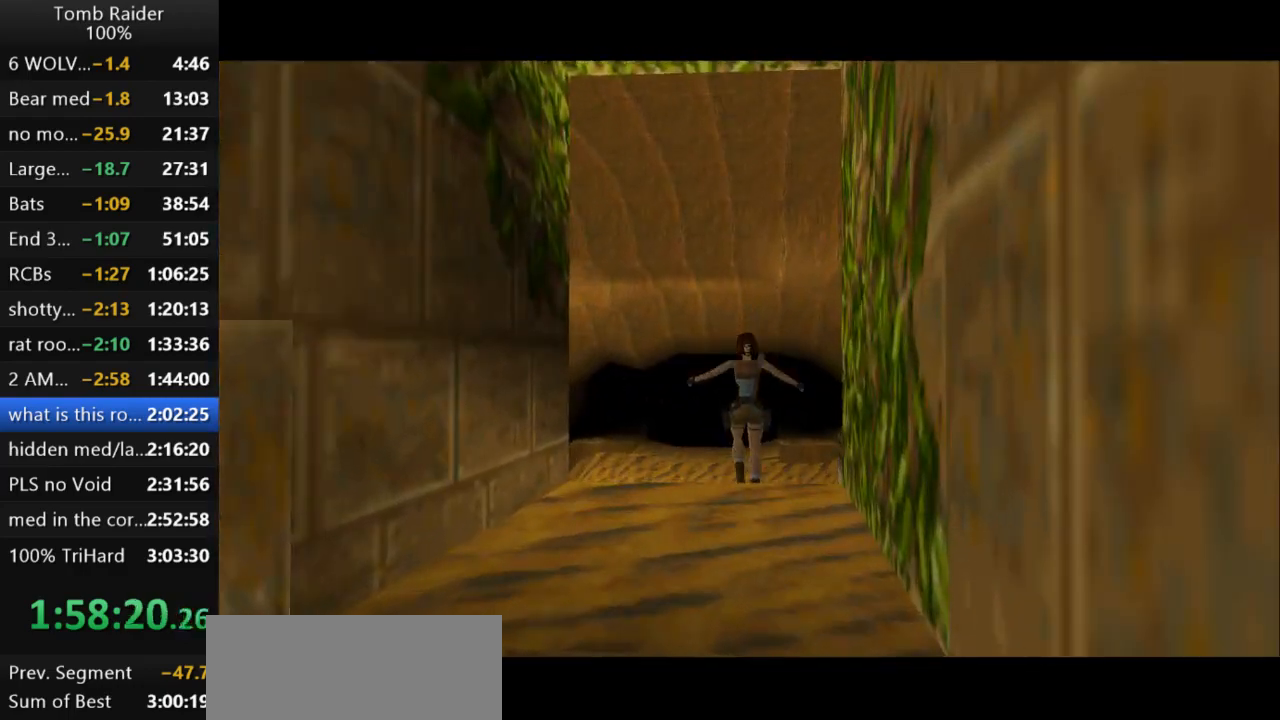
{"keys": ["roll2"], "events": [[333, "roll2", "down"]]}
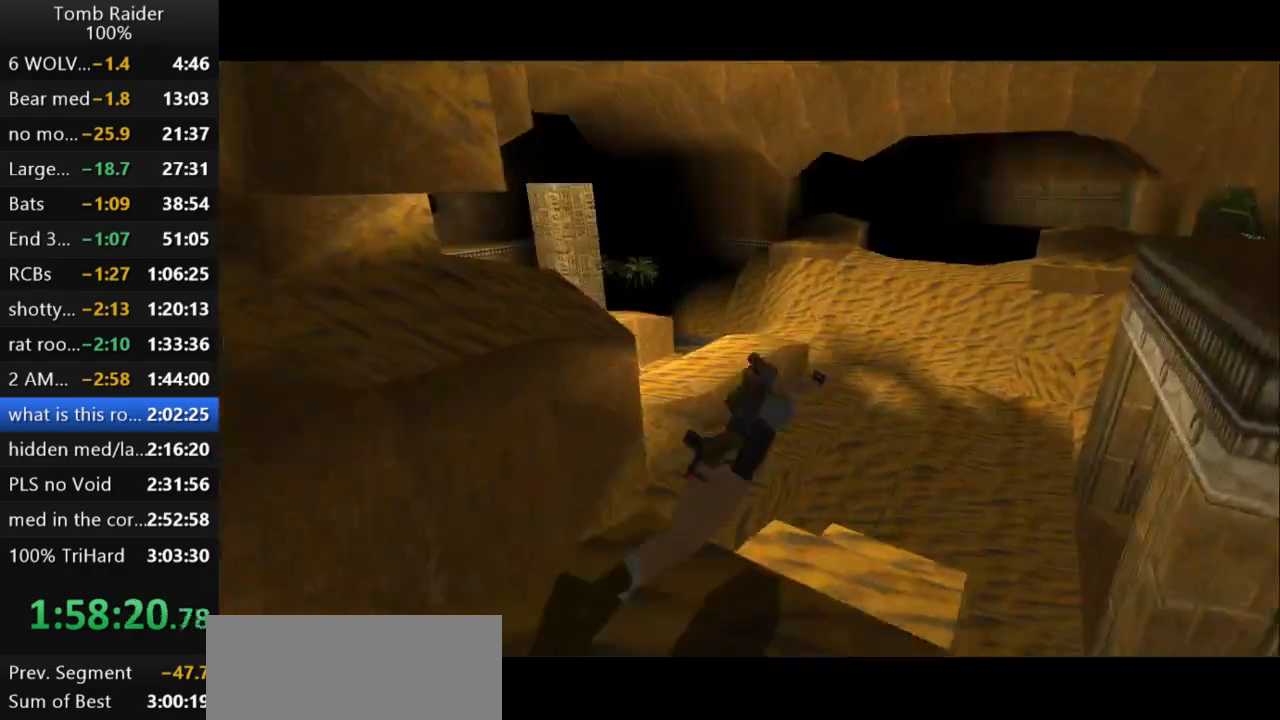
{"keys": ["up"], "events": [[167, "roll2", "up"], [300, "up", "down"], [367, "right", "down"], [400, "right", "up"]]}
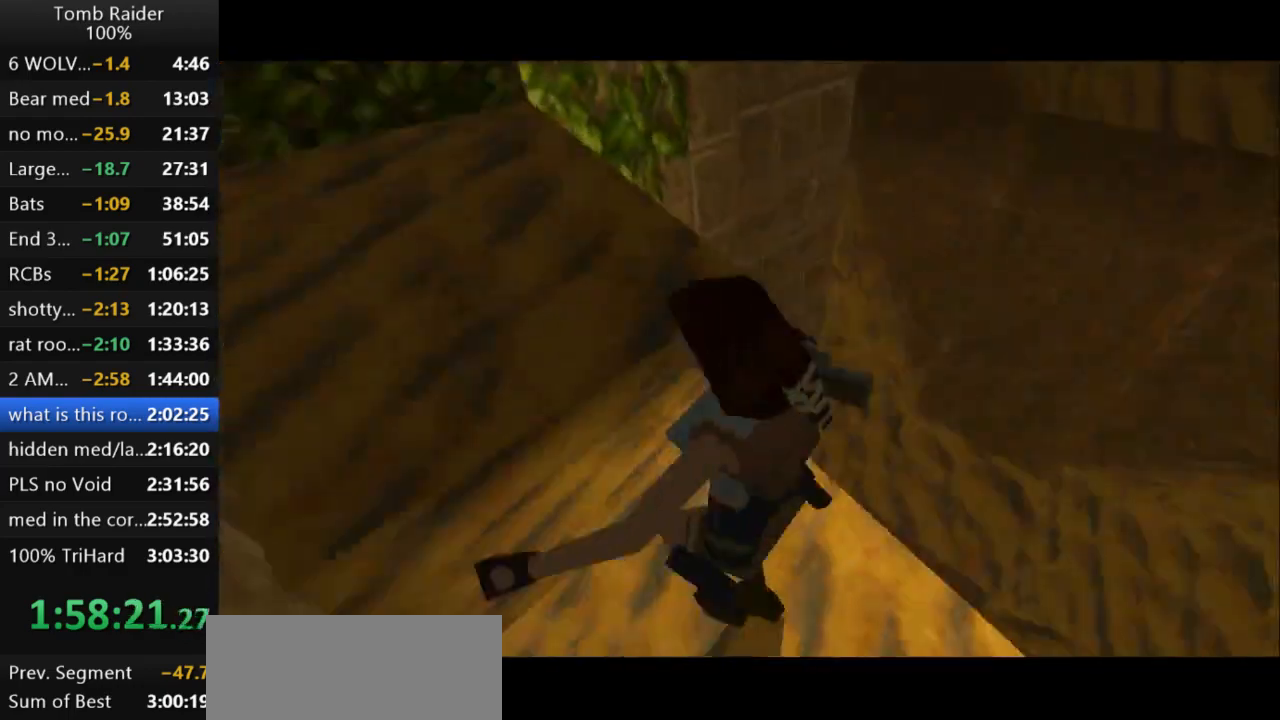
{"keys": ["roll2", "up"], "events": [[100, "up", "up"], [233, "roll2", "down"], [367, "up", "down"]]}
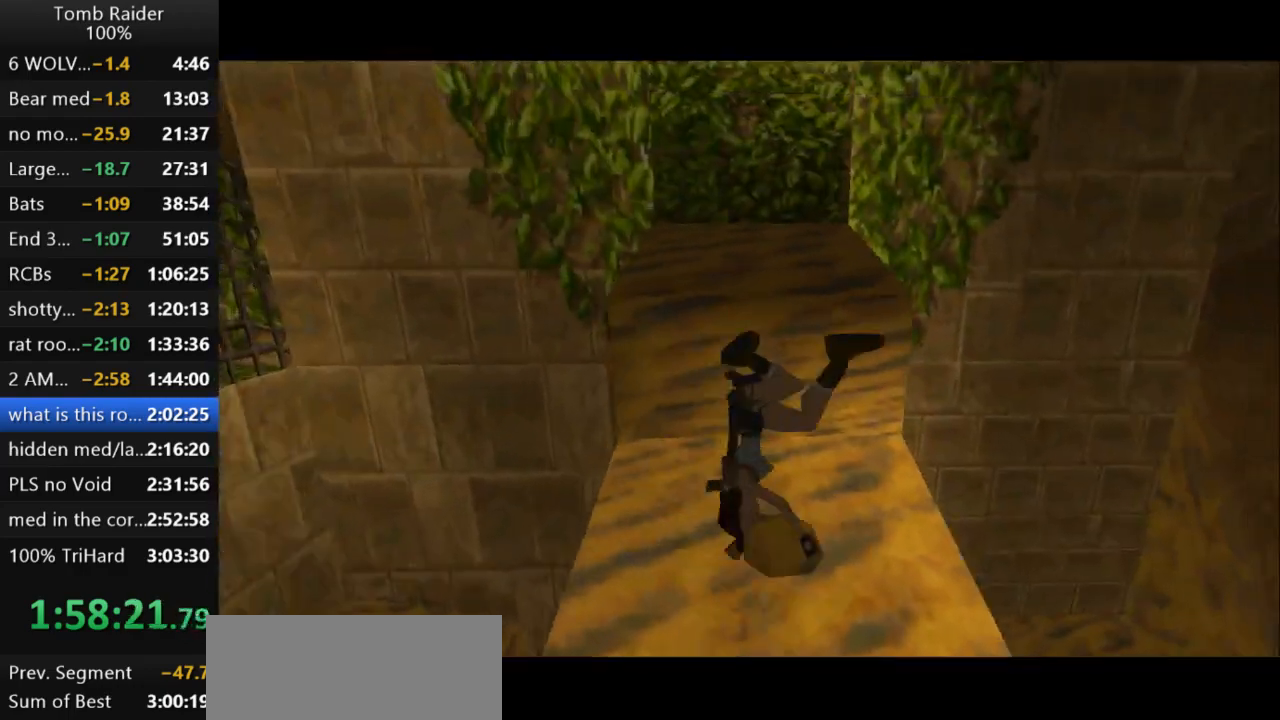
{"keys": ["up"], "events": [[67, "roll2", "up"]]}
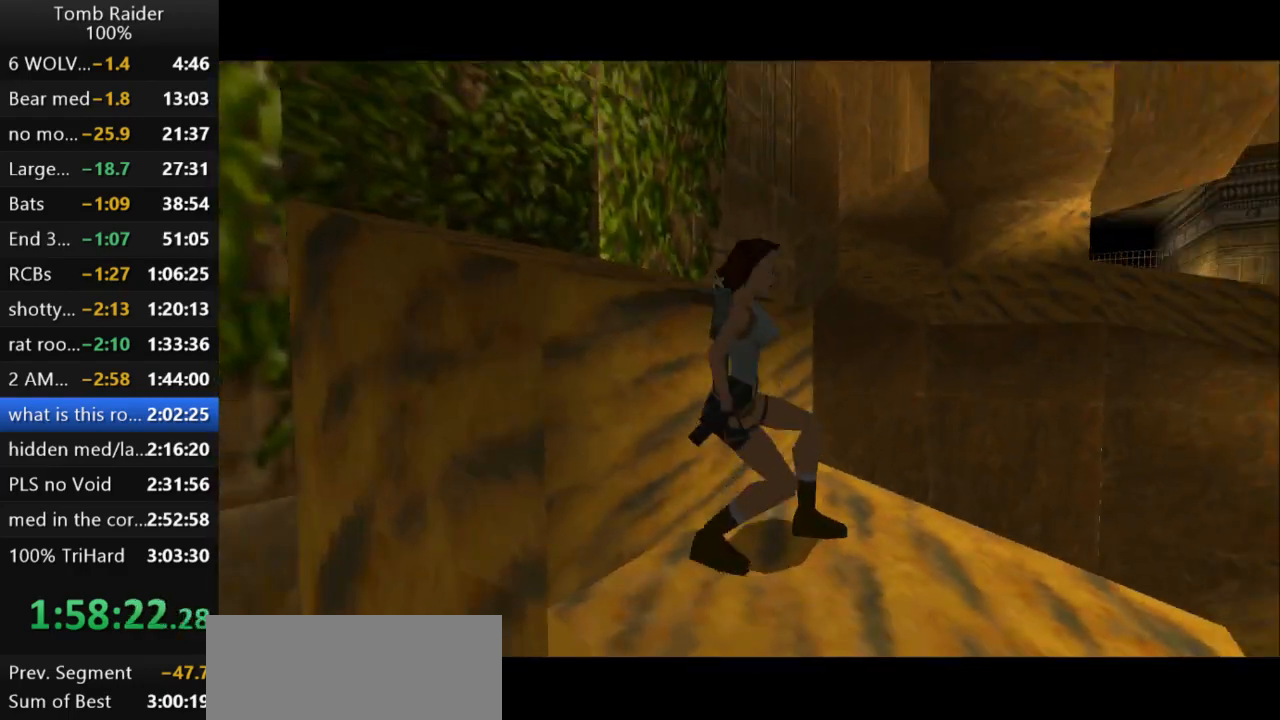
{"keys": ["right", "up"], "events": [[367, "right", "down"]]}
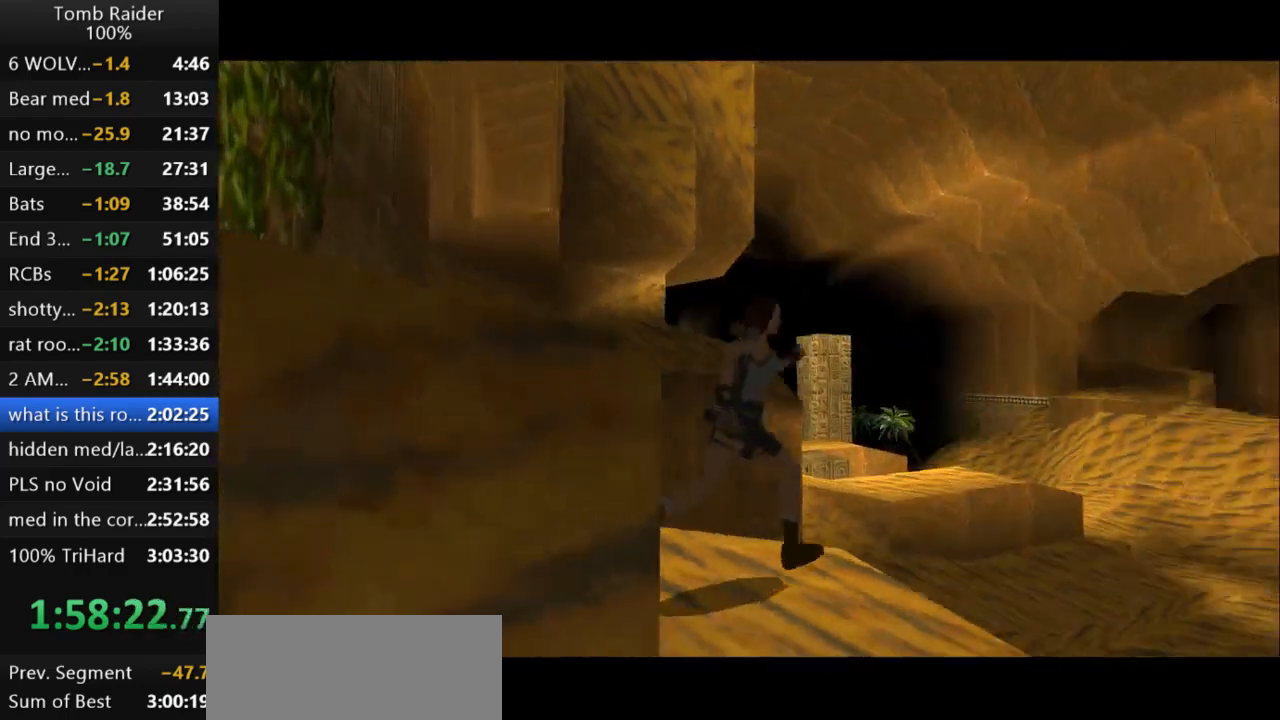
{"keys": ["up"], "events": [[100, "right", "up"]]}
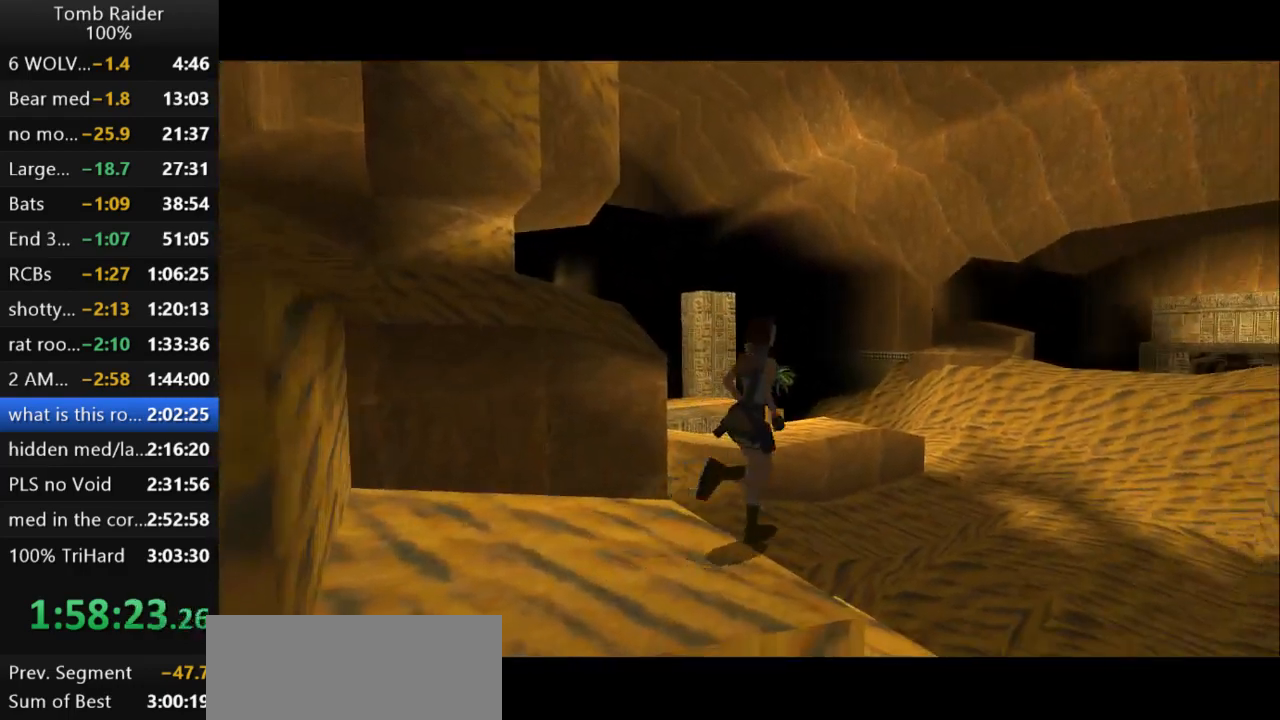
{"keys": ["up"], "events": []}
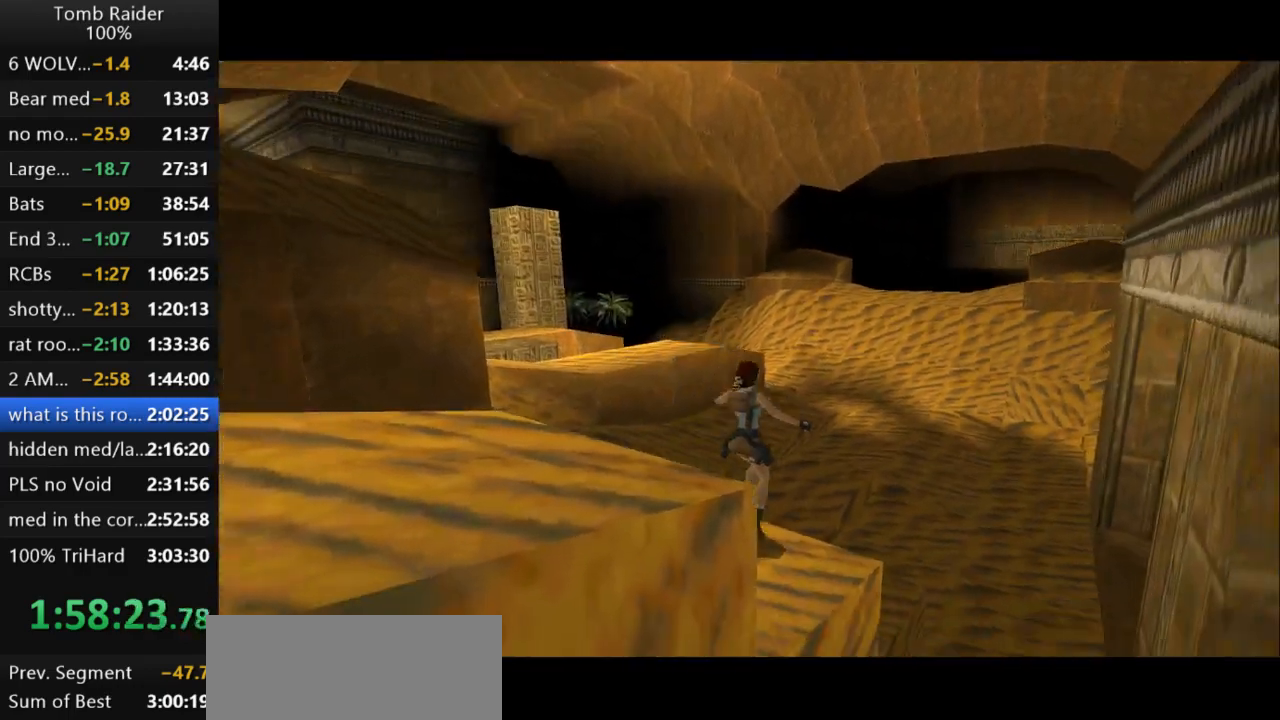
{"keys": ["left", "up"], "events": [[100, "left", "down"]]}
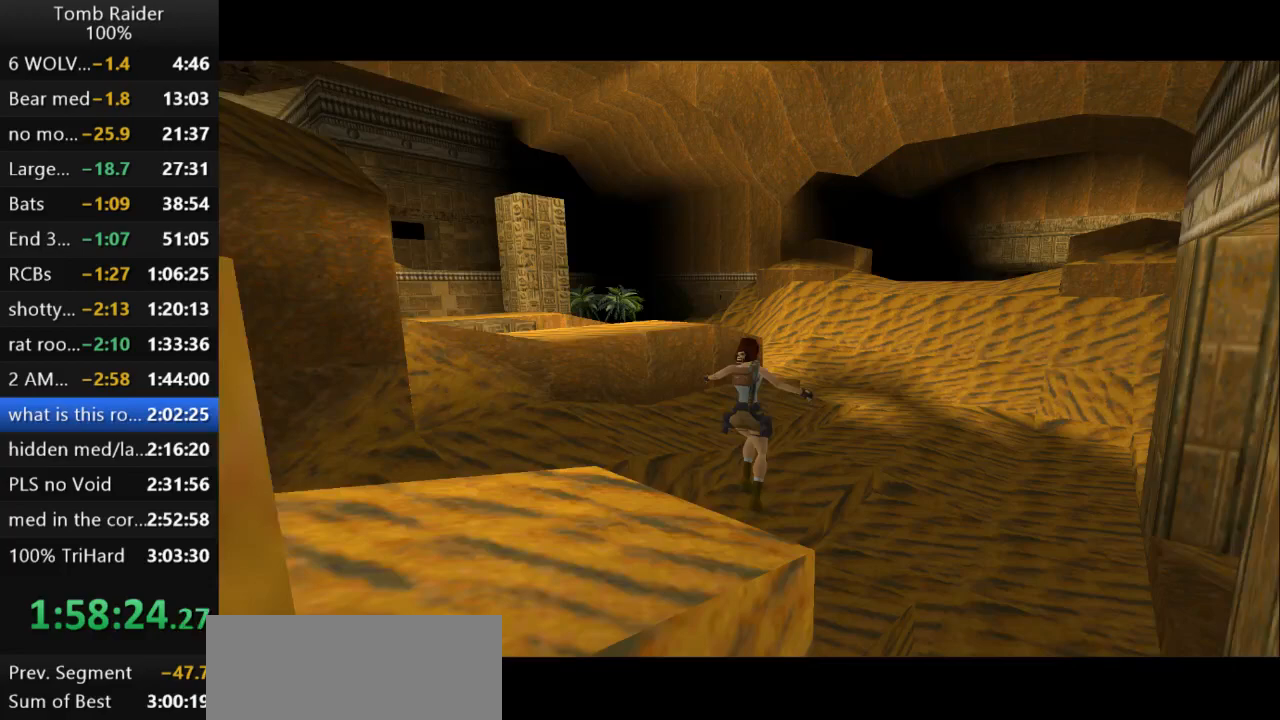
{"keys": ["left", "up"], "events": []}
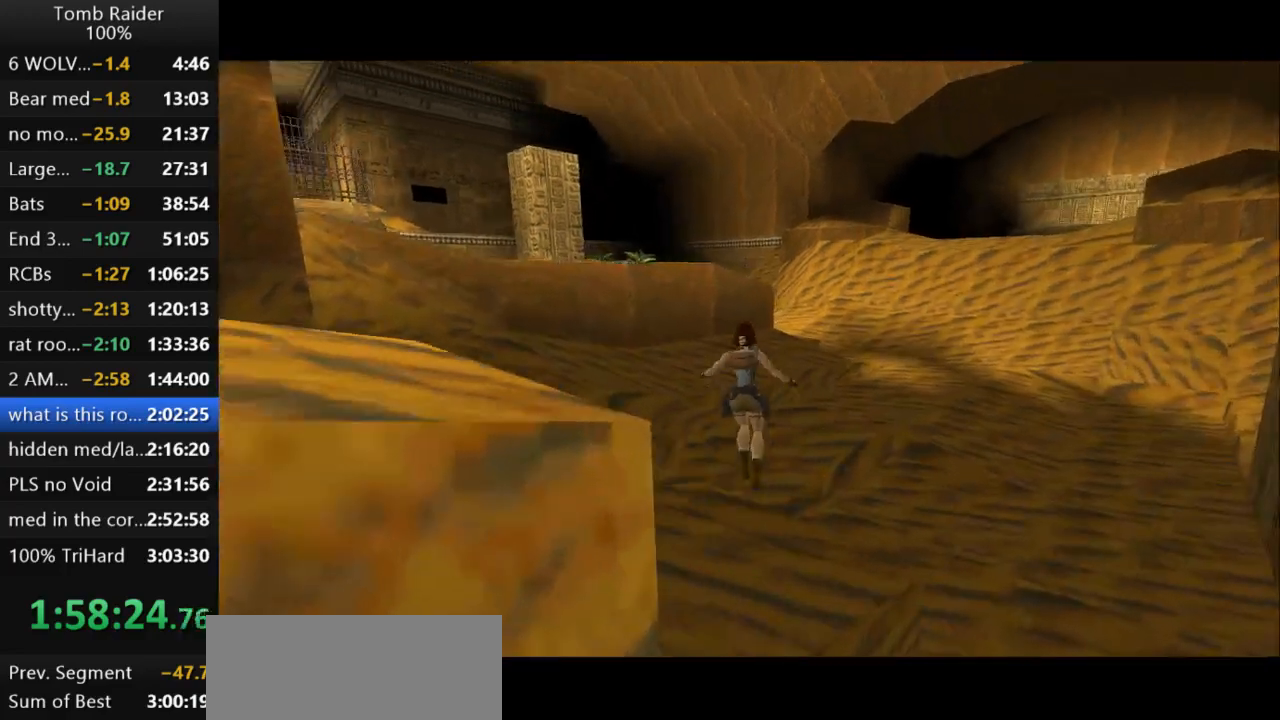
{"keys": ["up"], "events": [[100, "left", "up"]]}
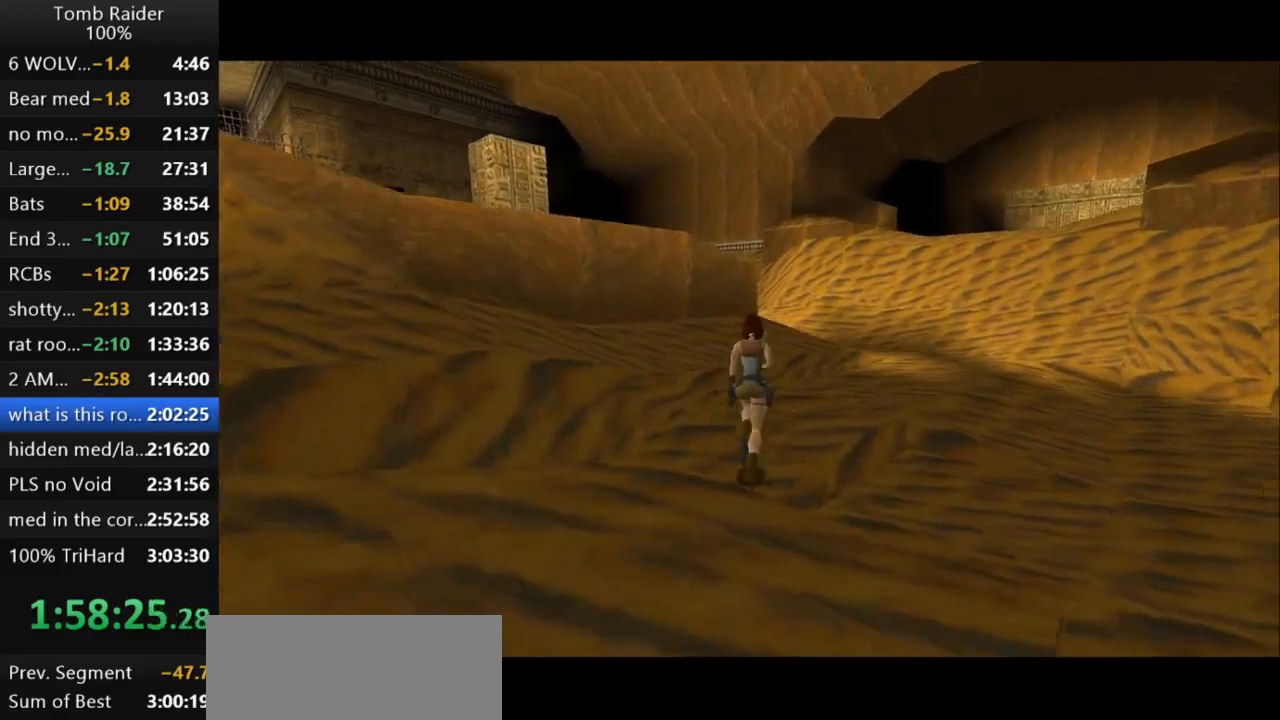
{"keys": ["left", "up"], "events": [[167, "left", "down"]]}
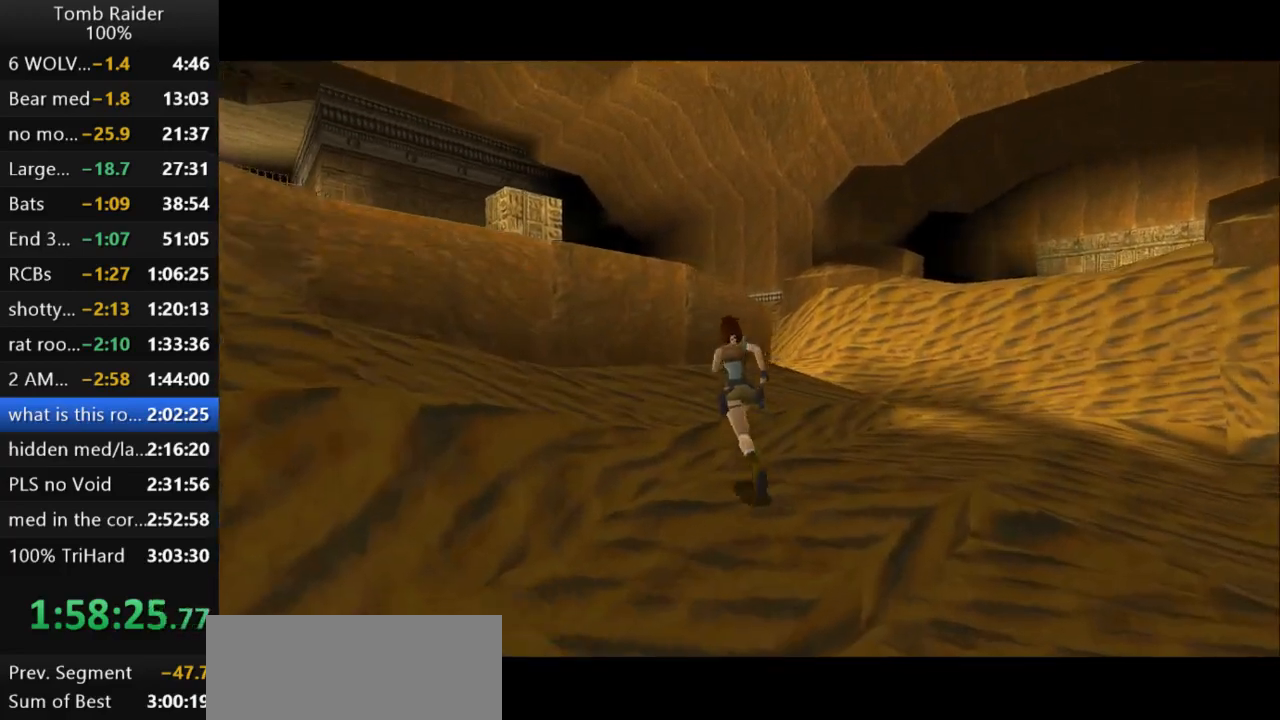
{"keys": ["left"], "events": [[367, "up", "up"]]}
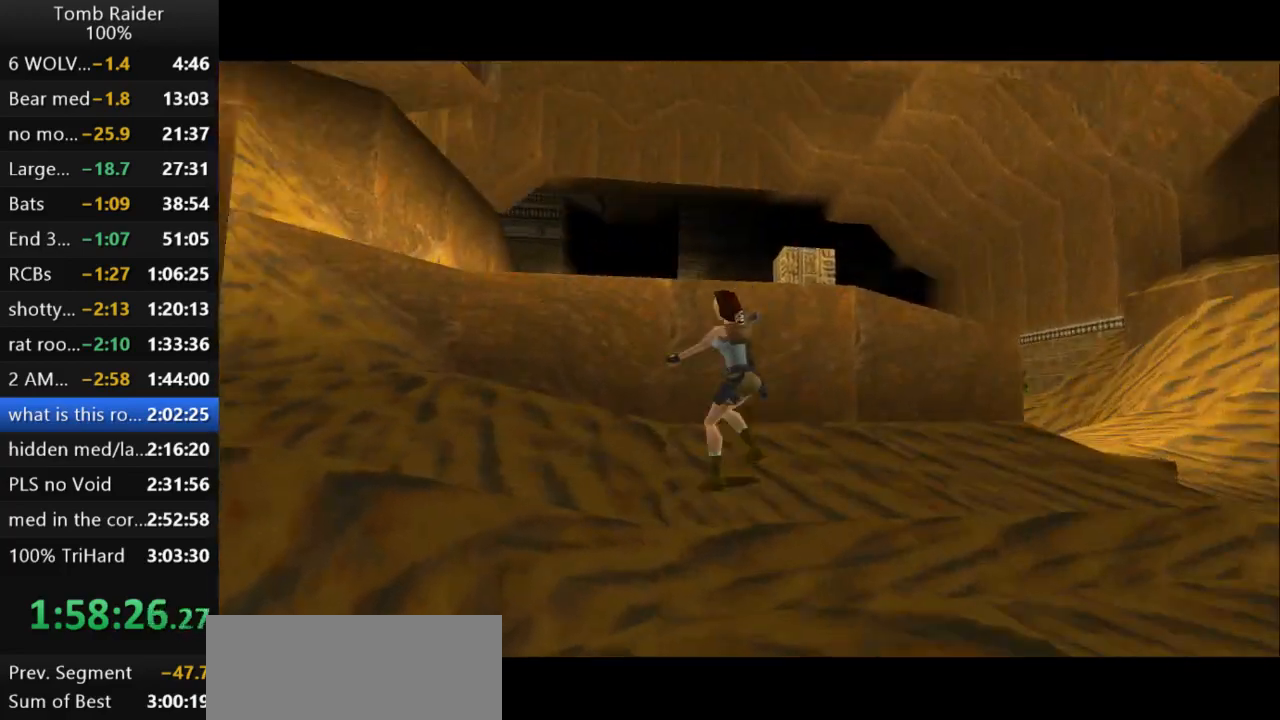
{"keys": ["jump", "up"], "events": [[100, "left", "up"], [300, "jump", "down"], [400, "up", "down"]]}
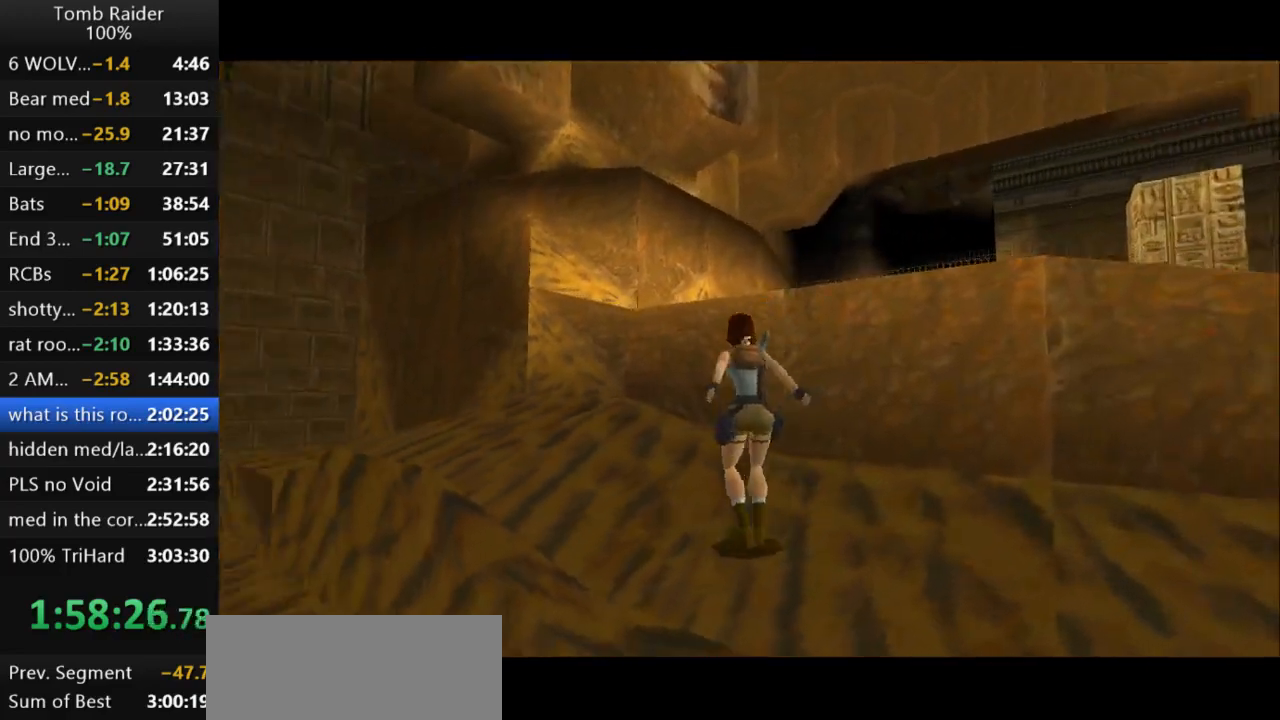
{"keys": ["right", "up"], "events": [[67, "right", "down"], [300, "jump", "up"]]}
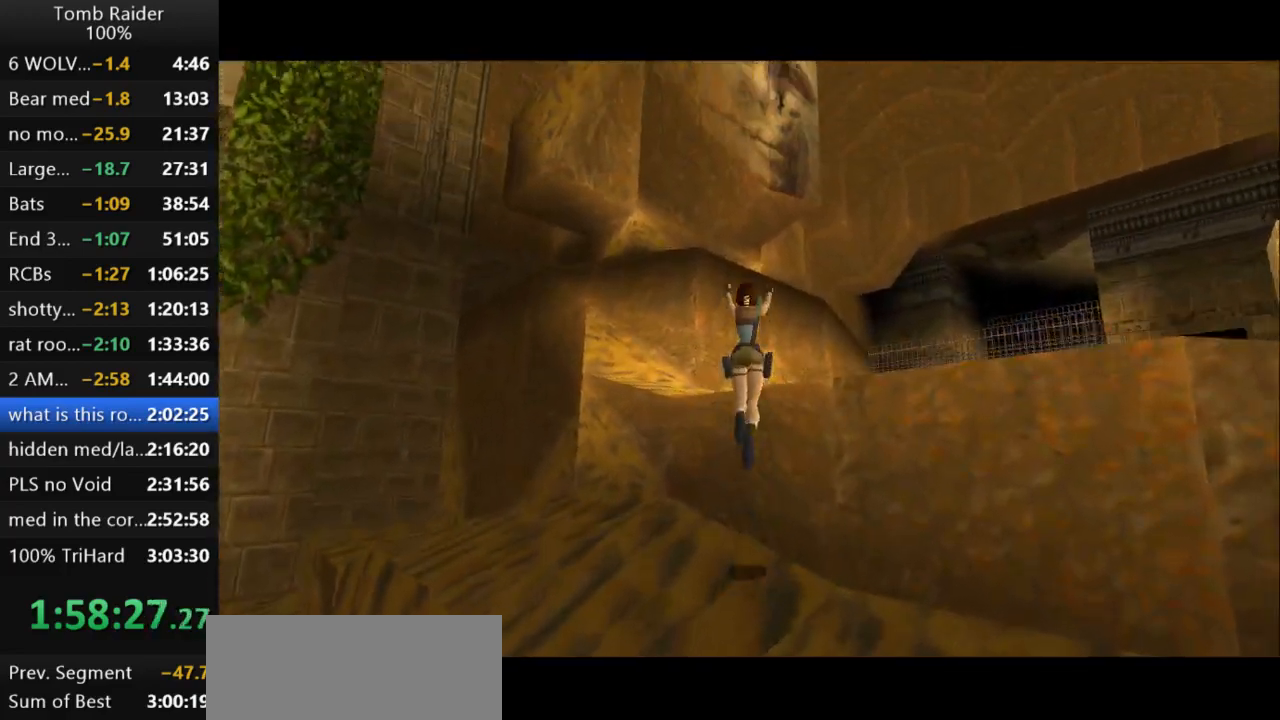
{"keys": ["jump", "up"], "events": [[133, "up", "up"], [267, "right", "up"], [367, "jump", "down"], [467, "up", "down"]]}
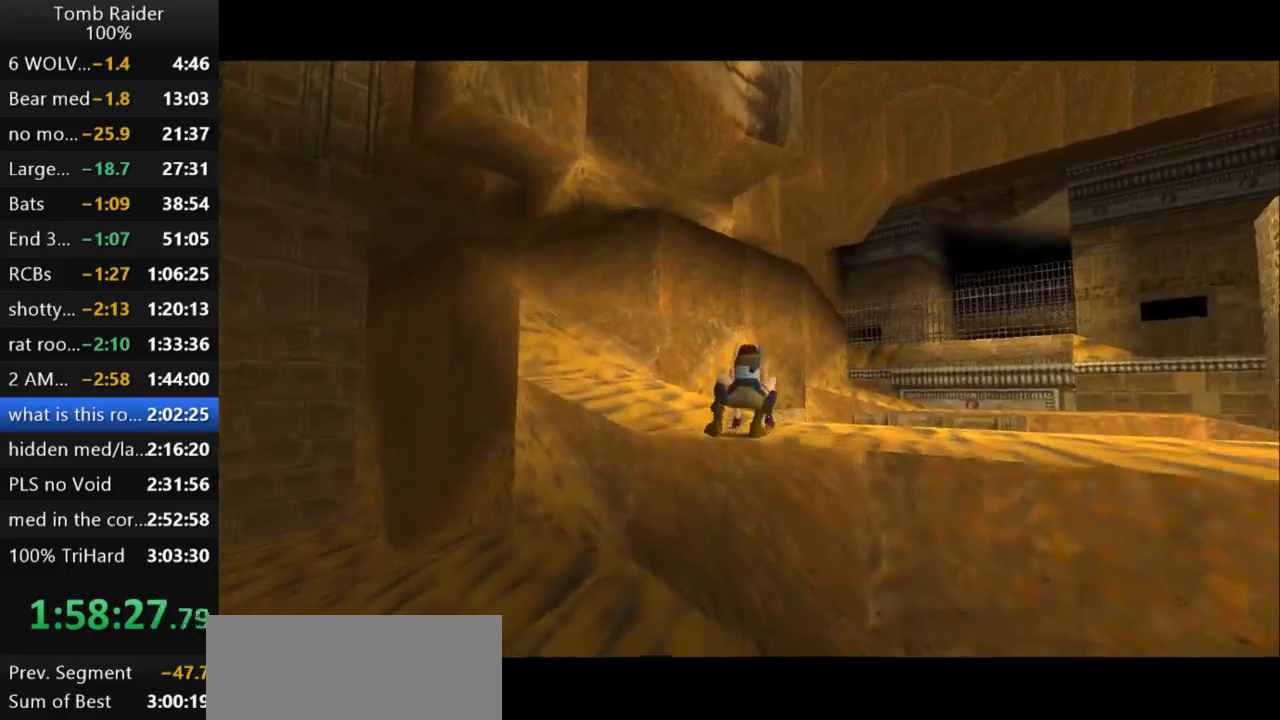
{"keys": ["up"], "events": [[100, "right", "down"], [500, "jump", "up"], [500, "right", "up"]]}
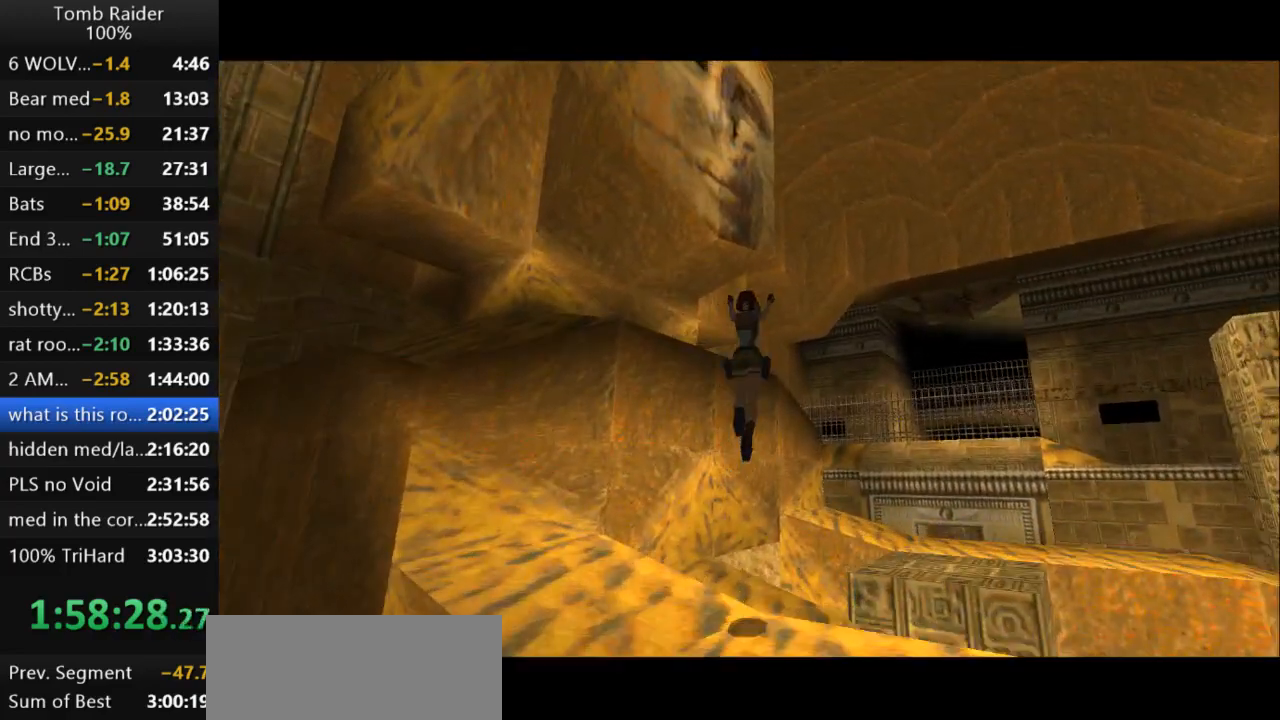
{"keys": ["up"], "events": []}
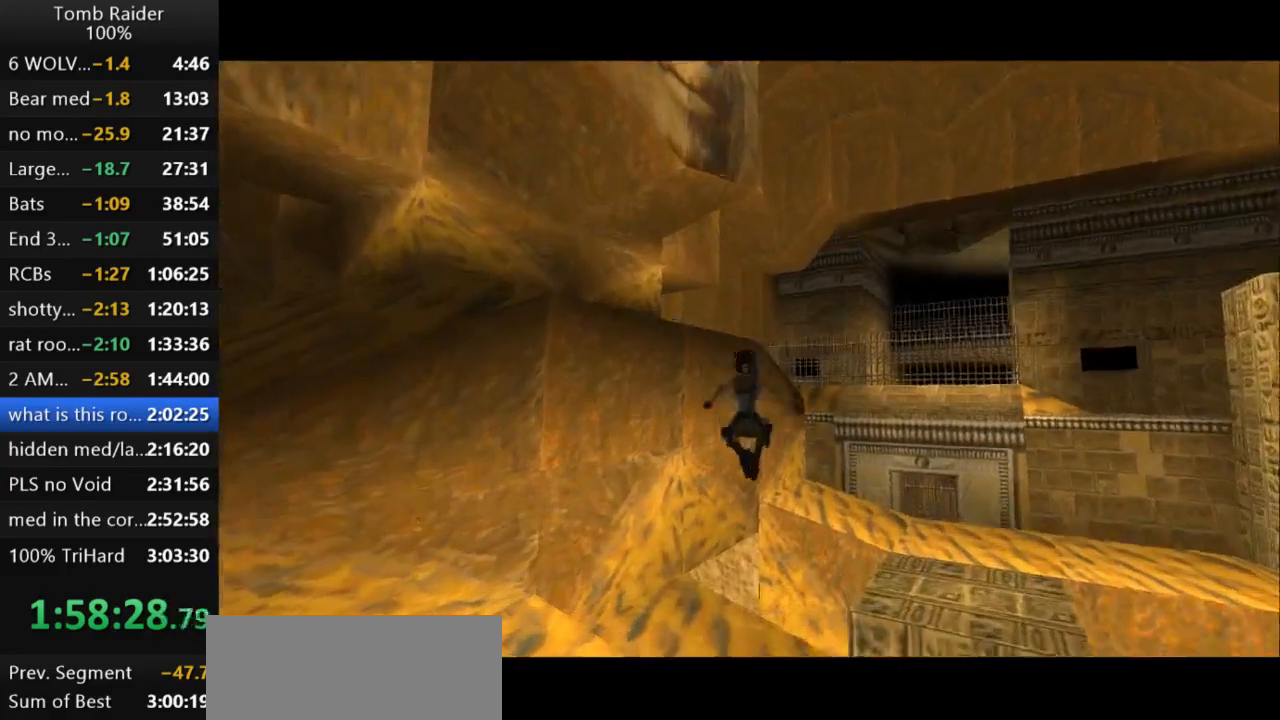
{"keys": ["left", "up"], "events": [[133, "left", "down"]]}
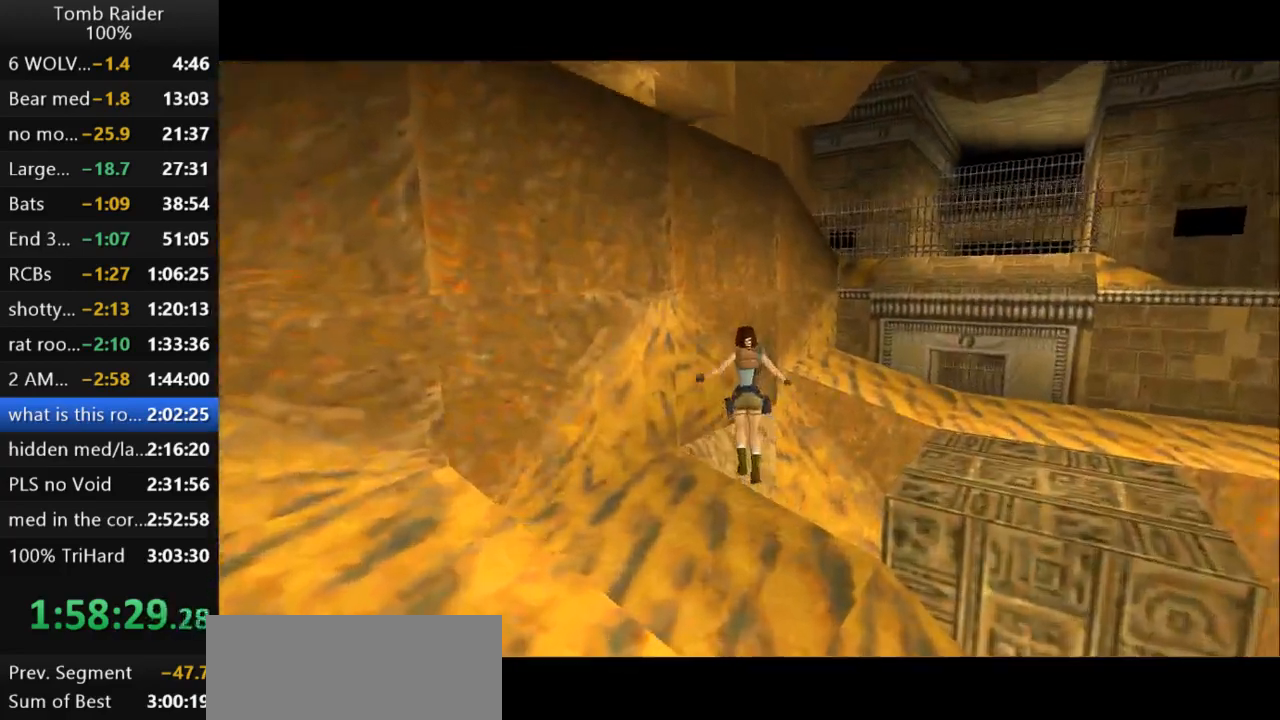
{"keys": ["left", "up"], "events": []}
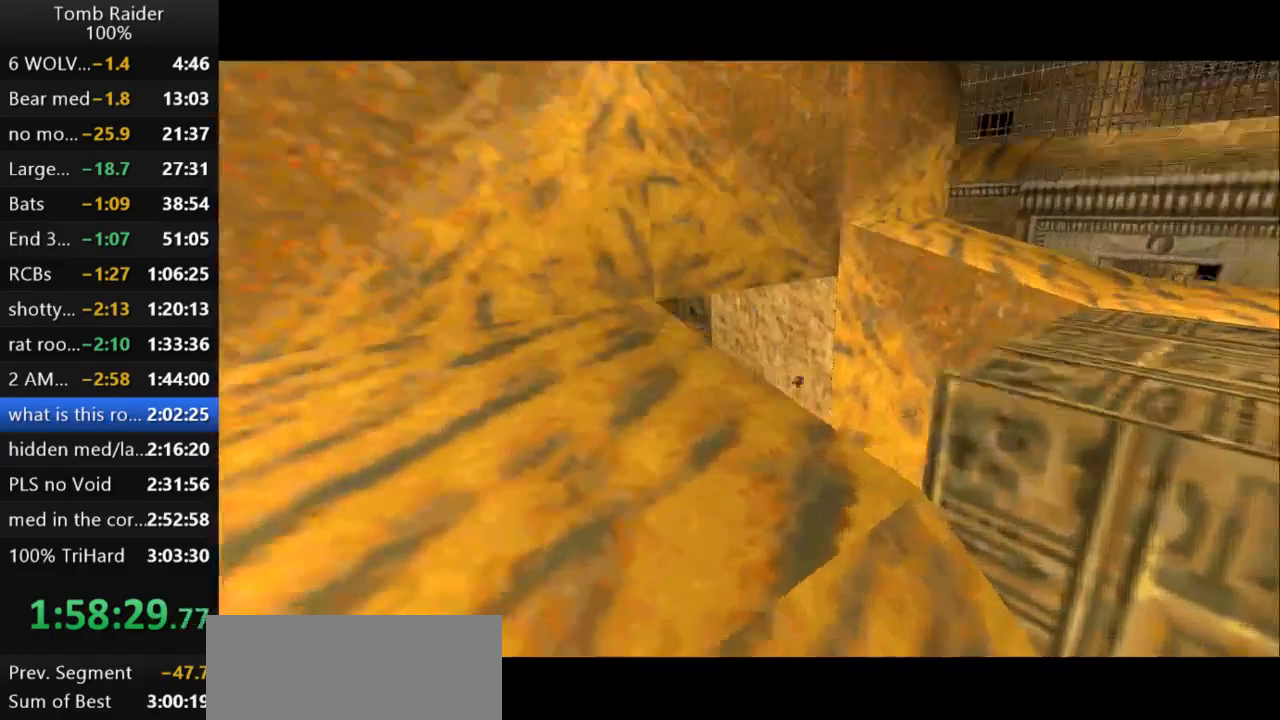
{"keys": ["up"], "events": [[467, "left", "up"]]}
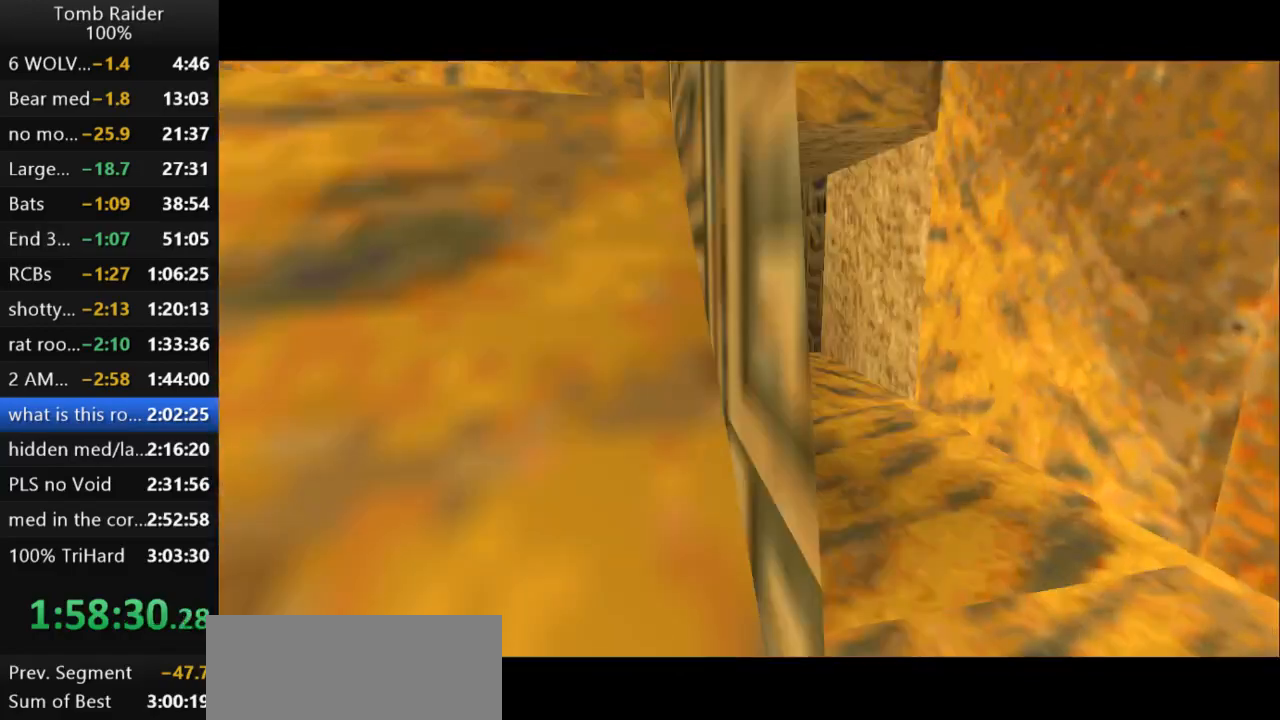
{"keys": ["up"], "events": []}